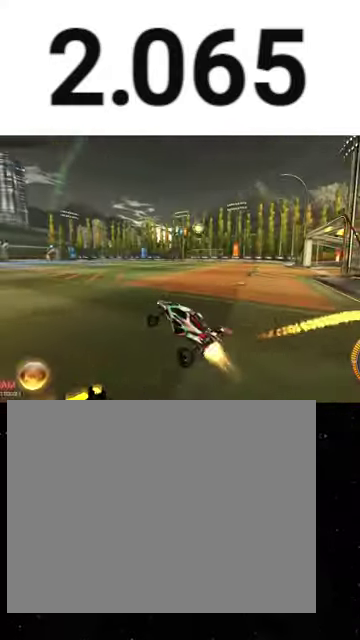
Gameplay with a controller (Xbox layout); each line is a JSON object with the inputs held at the frame after it. "events" lists button and stick changes between this image and that frame as [ms after this image, input, new state], when the widget could be followed in between. This overlay highlights the sticks when they move; stick clicks (L3 R3) are not distinguishable. Not read: R2.
{"buttons": ["R1"], "left_stick": "up", "right_stick": "center", "events": [[33, "left_stick", "center"], [100, "R1", "up"], [133, "left_stick", "up-left"], [400, "R1", "down"], [400, "Y", "down"], [467, "Y", "up"], [467, "left_stick", "up"]]}
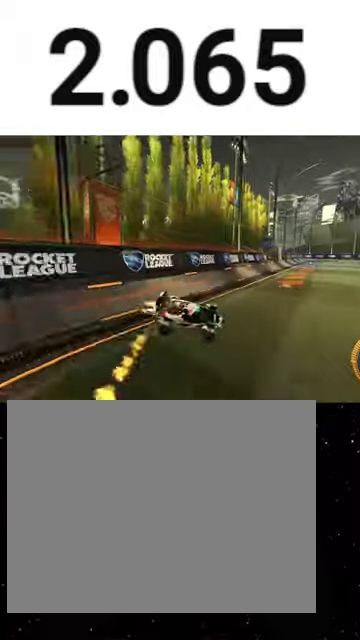
{"buttons": ["R1"], "left_stick": "center", "right_stick": "center", "events": [[33, "A", "down"], [33, "L3", "down"], [100, "L3", "up"], [100, "left_stick", "down-right"], [133, "A", "up"], [200, "left_stick", "center"], [233, "Y", "down"], [300, "Y", "up"]]}
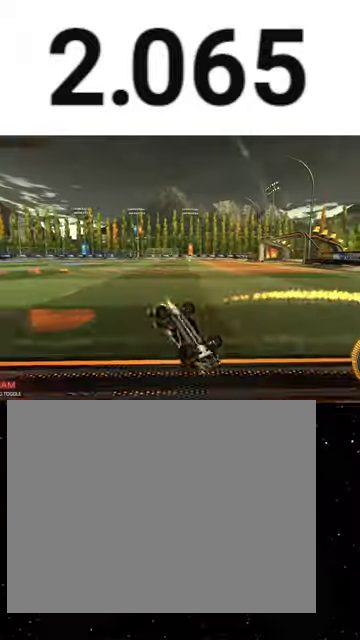
{"buttons": ["R1"], "left_stick": "center", "right_stick": "center", "events": []}
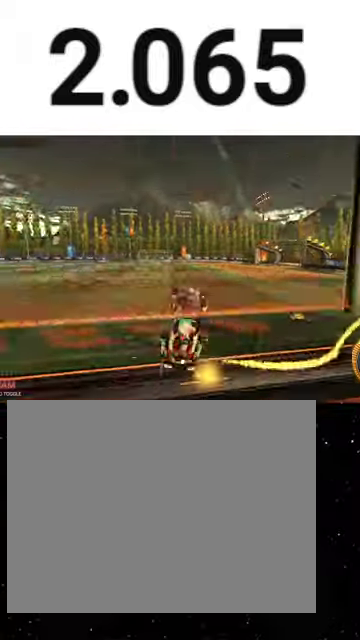
{"buttons": ["R1"], "left_stick": "center", "right_stick": "center", "events": []}
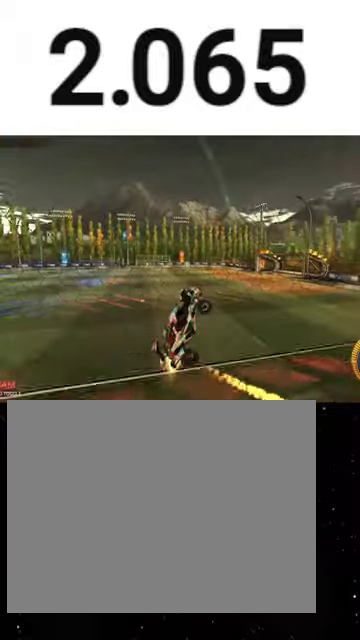
{"buttons": [], "left_stick": "center", "right_stick": "center", "events": [[200, "R1", "up"]]}
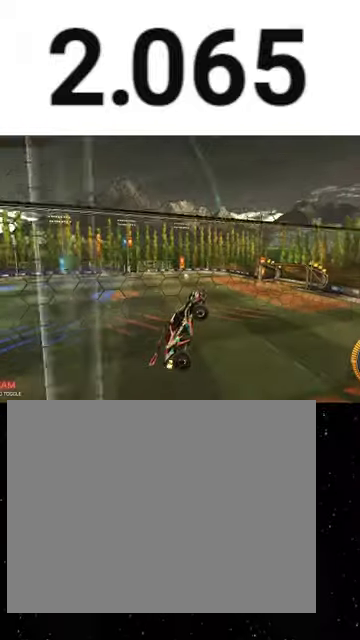
{"buttons": [], "left_stick": "up-right", "right_stick": "center", "events": [[367, "Y", "down"], [433, "left_stick", "right"], [500, "Y", "up"], [500, "left_stick", "up-right"]]}
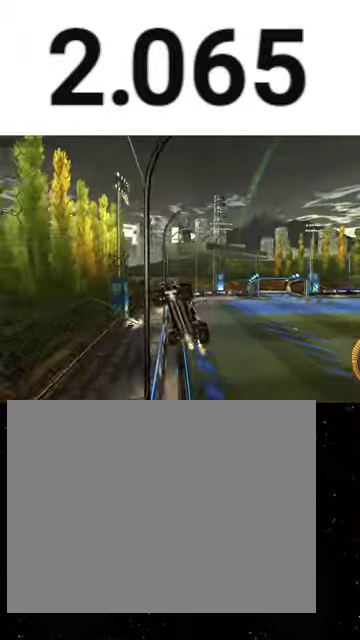
{"buttons": ["X", "R1"], "left_stick": "center", "right_stick": "center", "events": [[400, "X", "down"], [433, "R1", "down"], [433, "left_stick", "center"]]}
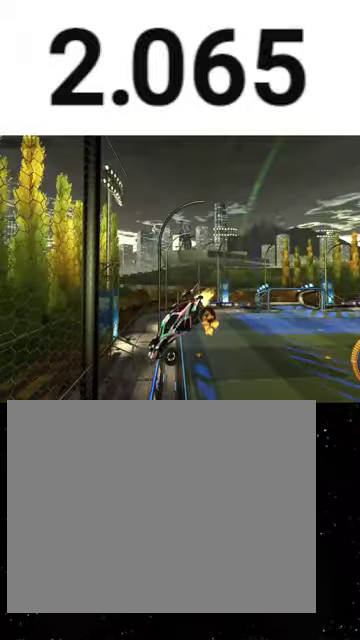
{"buttons": ["R1"], "left_stick": "left", "right_stick": "center", "events": [[33, "left_stick", "down-left"], [167, "left_stick", "left"], [500, "X", "up"]]}
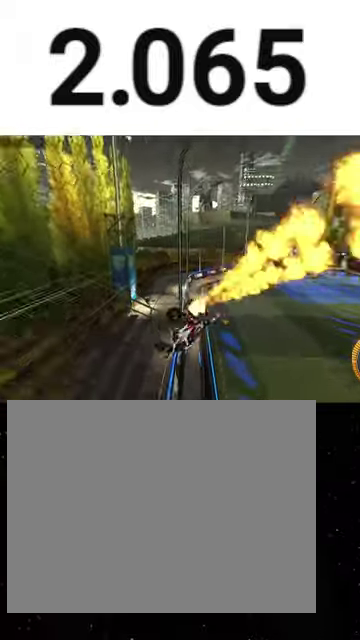
{"buttons": ["R1"], "left_stick": "right", "right_stick": "center", "events": [[67, "left_stick", "down-left"], [133, "left_stick", "center"], [200, "Y", "down"], [267, "Y", "up"], [267, "left_stick", "right"], [400, "Y", "down"], [467, "Y", "up"]]}
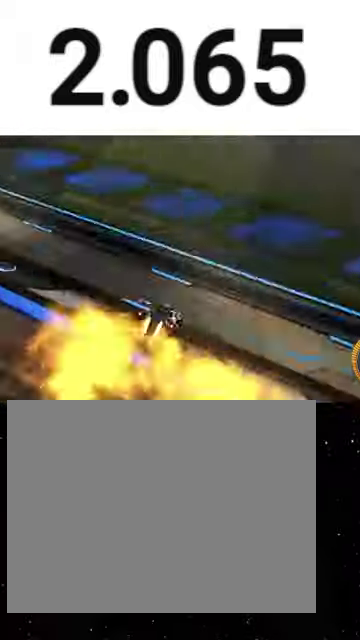
{"buttons": ["X", "R1"], "left_stick": "down-right", "right_stick": "center", "events": [[67, "Y", "down"], [200, "Y", "up"], [267, "R1", "up"], [367, "R1", "down"], [400, "left_stick", "up-left"], [500, "X", "down"], [500, "left_stick", "down-right"]]}
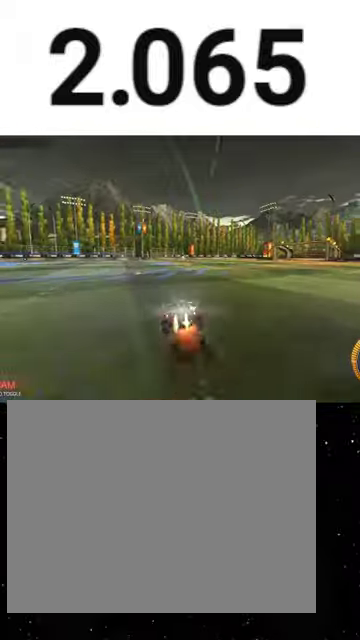
{"buttons": ["X"], "left_stick": "down-left", "right_stick": "center", "events": [[67, "Y", "down"], [167, "Y", "up"], [333, "Y", "down"], [400, "left_stick", "down-left"], [433, "R1", "up"], [433, "Y", "up"]]}
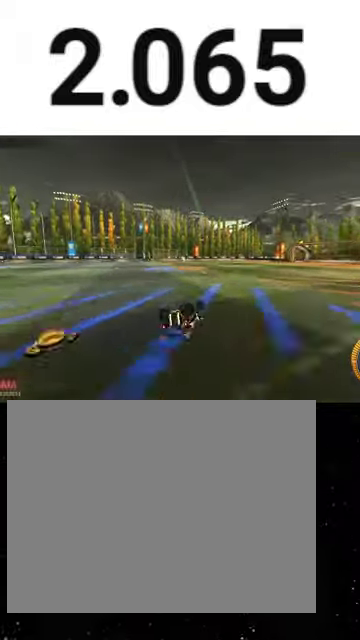
{"buttons": ["L1"], "left_stick": "center", "right_stick": "center", "events": [[33, "left_stick", "down"], [67, "L1", "down"], [67, "R1", "down"], [67, "Y", "down"], [167, "R1", "up"], [167, "Y", "up"], [300, "left_stick", "down-left"], [333, "X", "up"], [400, "left_stick", "down-right"], [467, "left_stick", "center"]]}
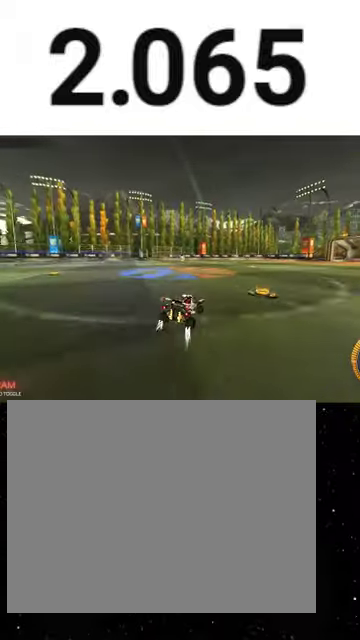
{"buttons": ["X", "L1"], "left_stick": "down-right", "right_stick": "center", "events": [[67, "left_stick", "up-left"], [100, "R1", "down"], [167, "A", "down"], [267, "left_stick", "down"], [300, "R1", "up"], [300, "X", "down"], [333, "A", "up"], [467, "left_stick", "down-right"]]}
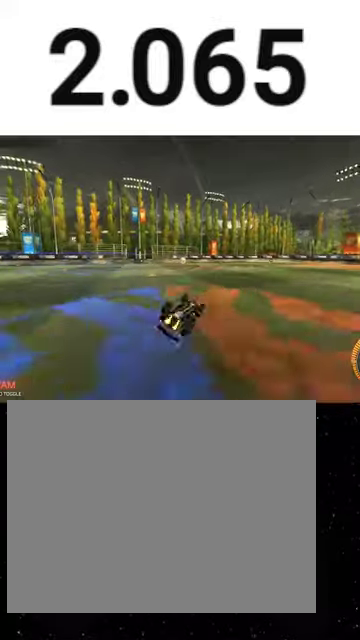
{"buttons": ["R1"], "left_stick": "down-left", "right_stick": "center", "events": [[33, "R1", "down"], [100, "Y", "down"], [167, "L1", "up"], [167, "R1", "up"], [167, "Y", "up"], [167, "left_stick", "down"], [267, "R1", "down"], [367, "R1", "up"], [367, "left_stick", "down-left"], [467, "R1", "down"], [500, "X", "up"]]}